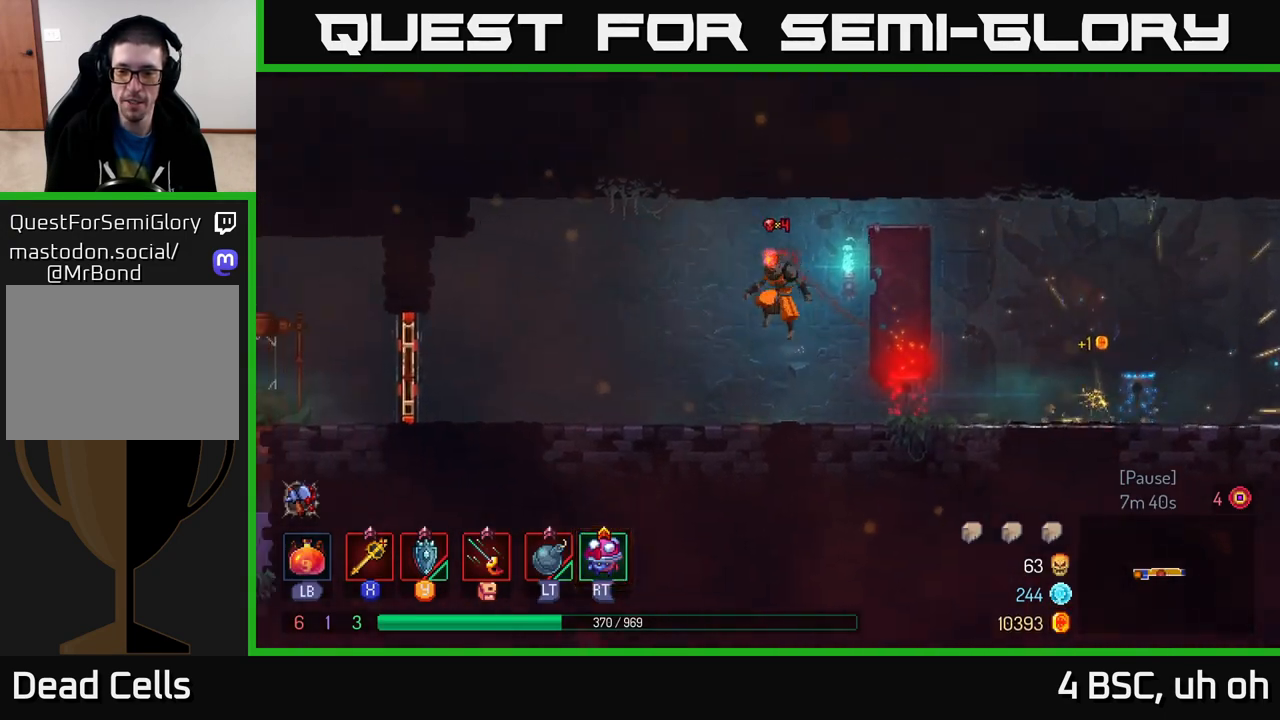
Gameplay with a controller (Xbox layout); each line is a JSON object with the inputs held at the frame after it. "events" lists button and stick changes between this image and that frame as [ms after this image, input, new state], when the widget could be followed in between.
{"buttons": ["B"], "left_stick": "left", "right_stick": "center", "events": [[317, "B", "down"]]}
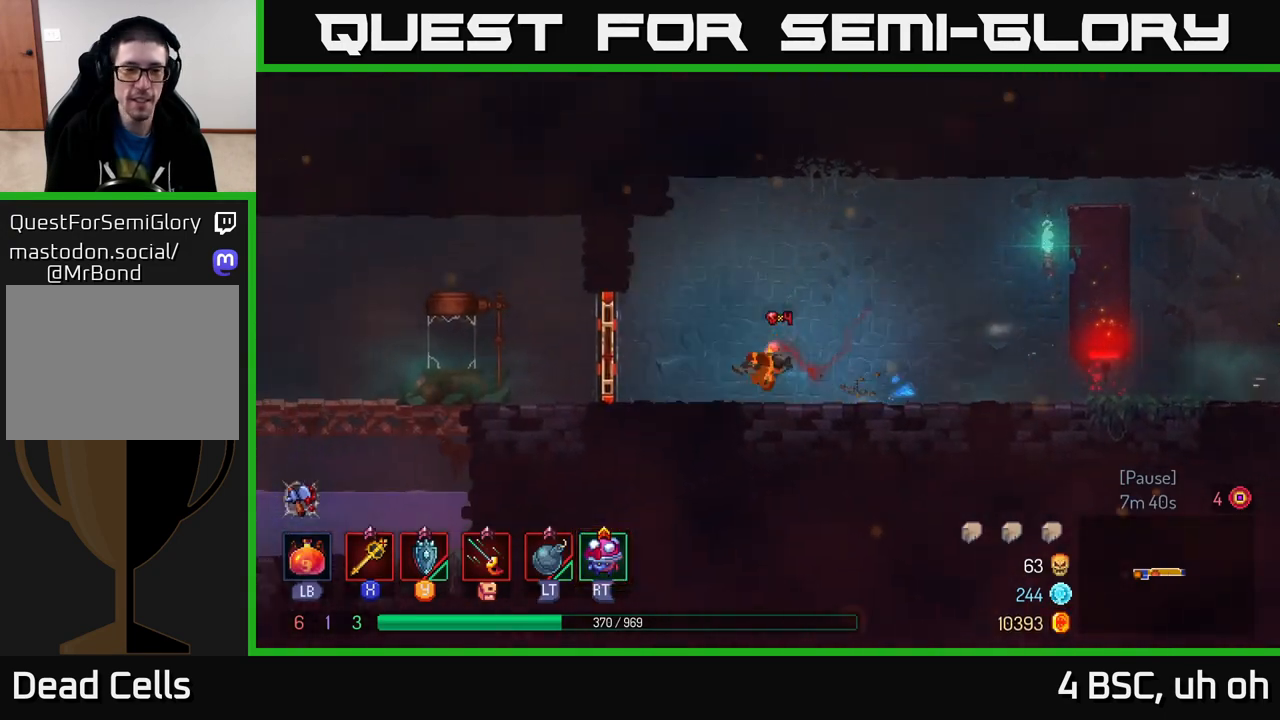
{"buttons": [], "left_stick": "left", "right_stick": "center", "events": [[17, "B", "up"], [200, "R1", "down"], [333, "R1", "up"]]}
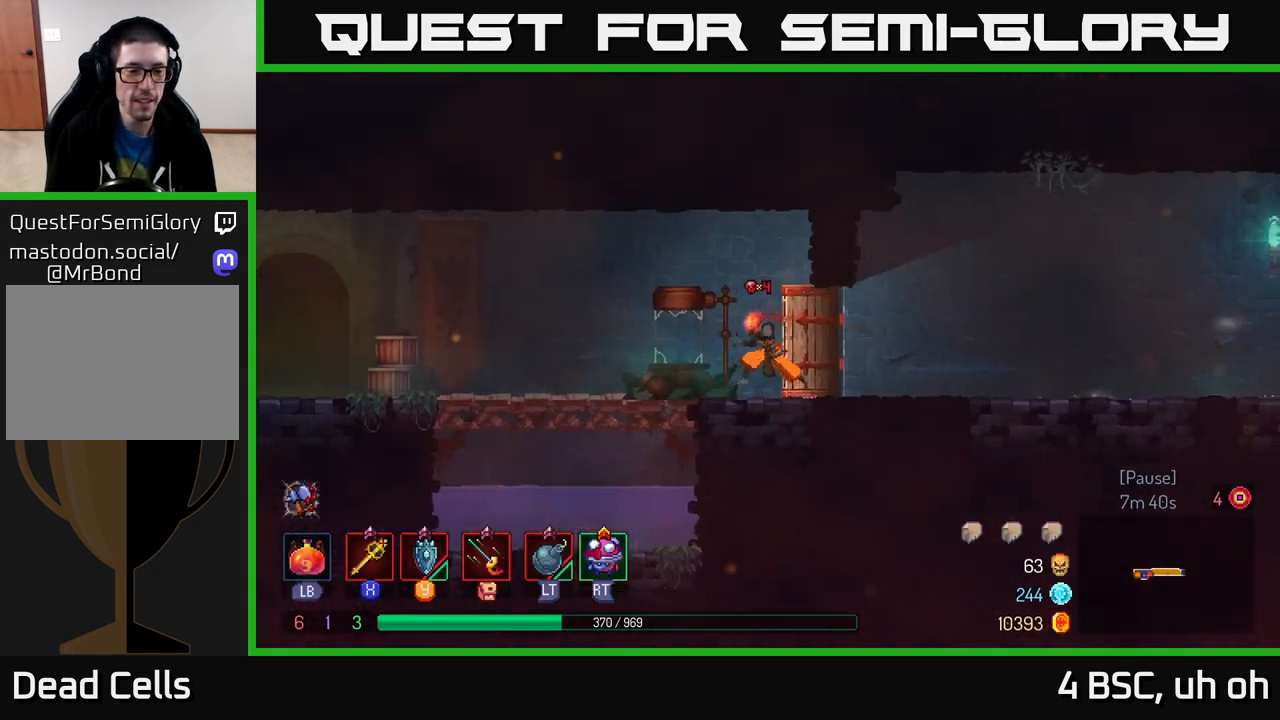
{"buttons": [], "left_stick": "left", "right_stick": "center", "events": [[50, "A", "down"], [150, "A", "up"]]}
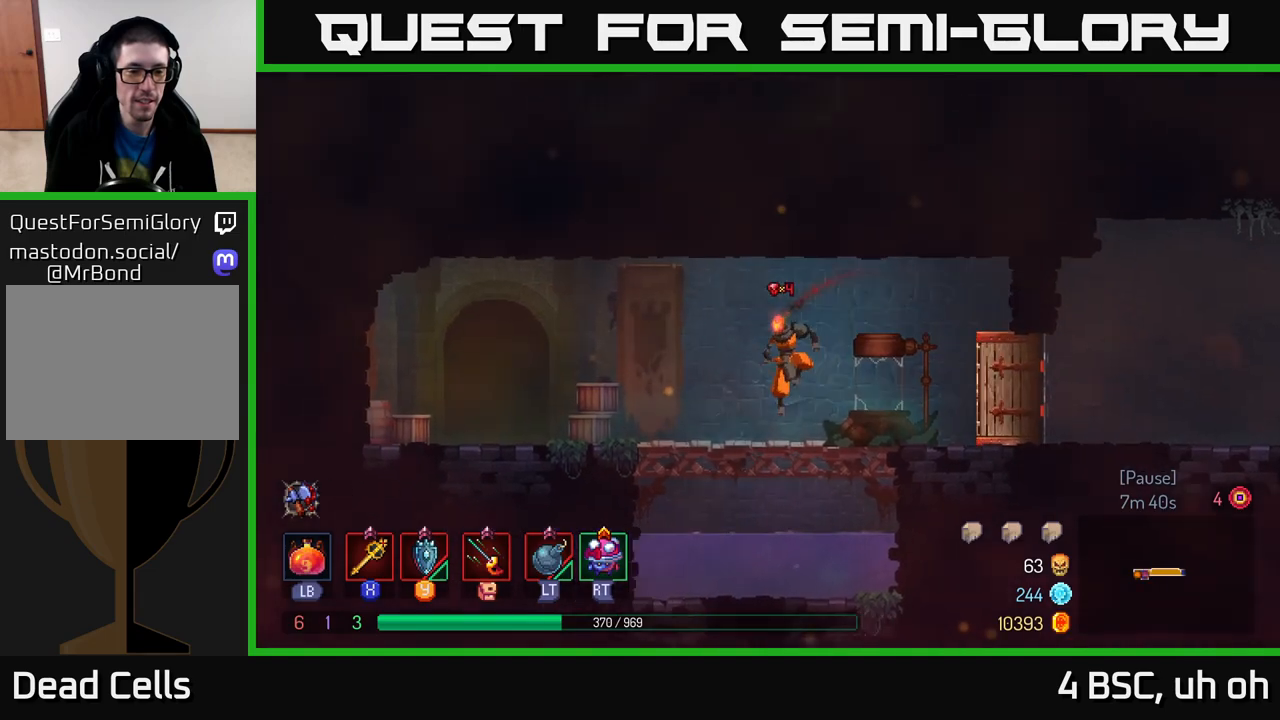
{"buttons": ["R1"], "left_stick": "left", "right_stick": "center", "events": [[33, "B", "down"], [217, "B", "up"], [500, "R1", "down"]]}
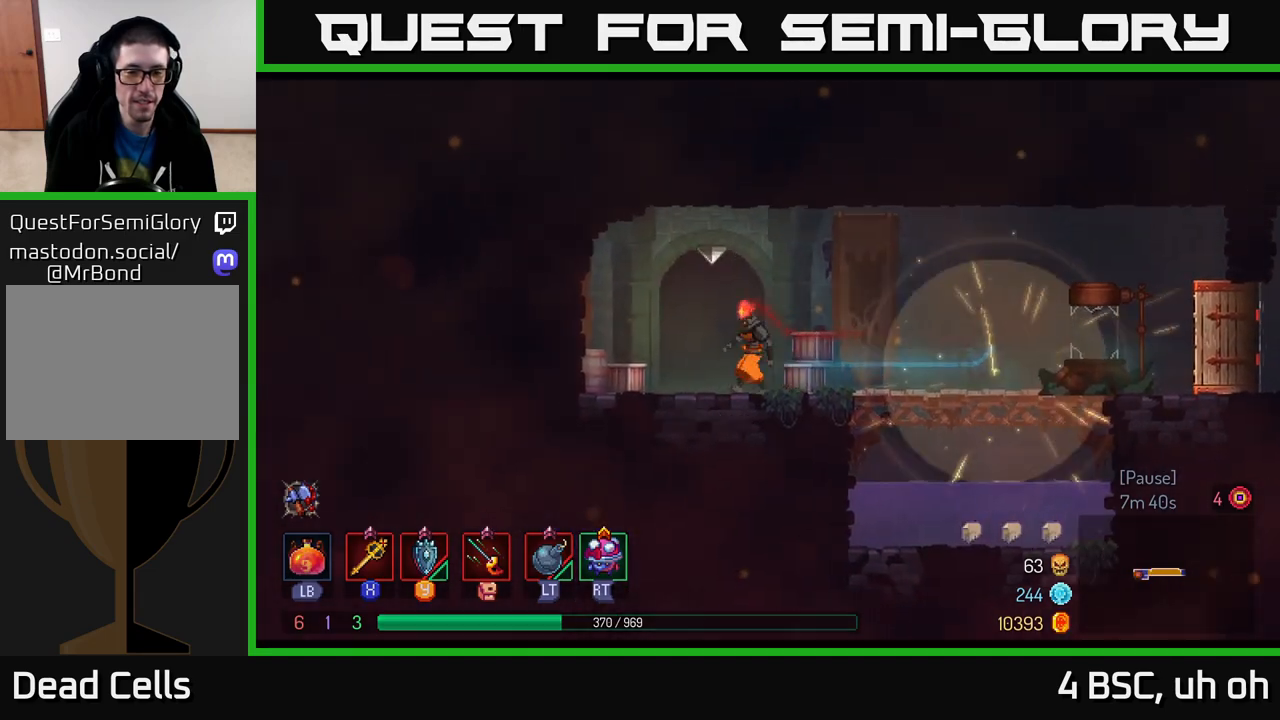
{"buttons": [], "left_stick": "center", "right_stick": "center", "events": [[117, "left_stick", "center"], [133, "R1", "up"]]}
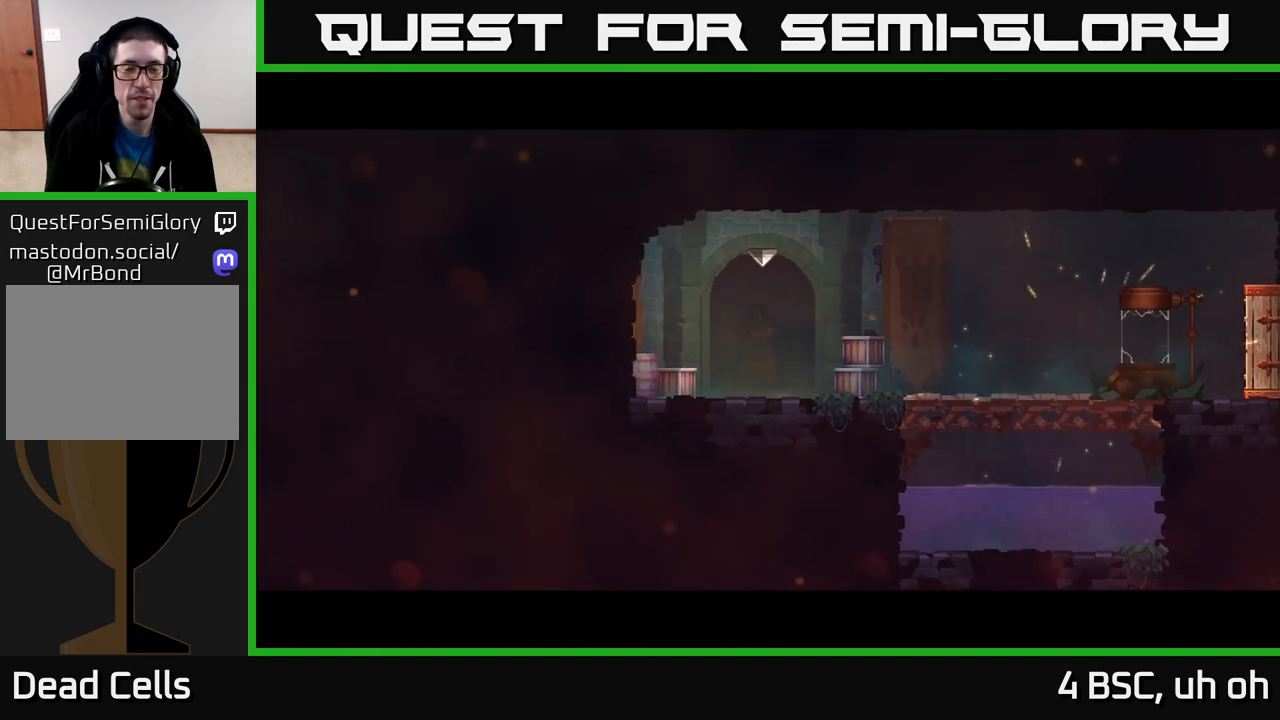
{"buttons": [], "left_stick": "right", "right_stick": "center", "events": [[450, "left_stick", "right"]]}
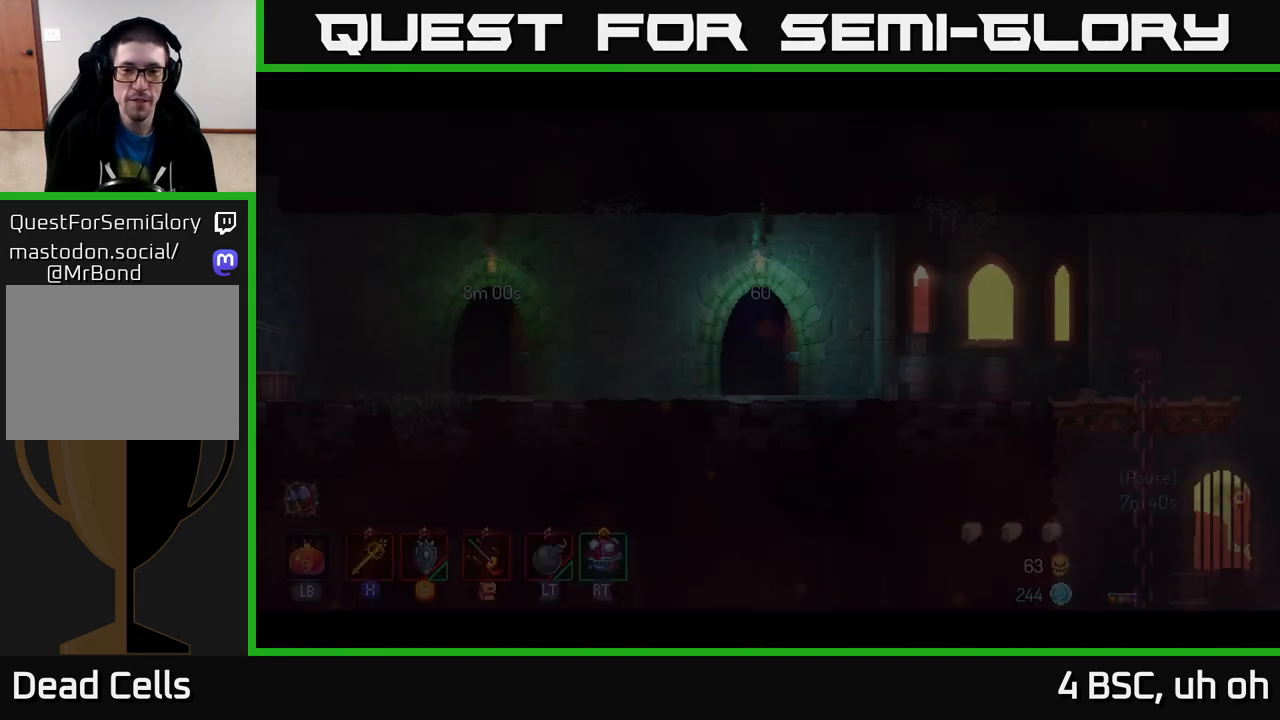
{"buttons": [], "left_stick": "right", "right_stick": "center", "events": []}
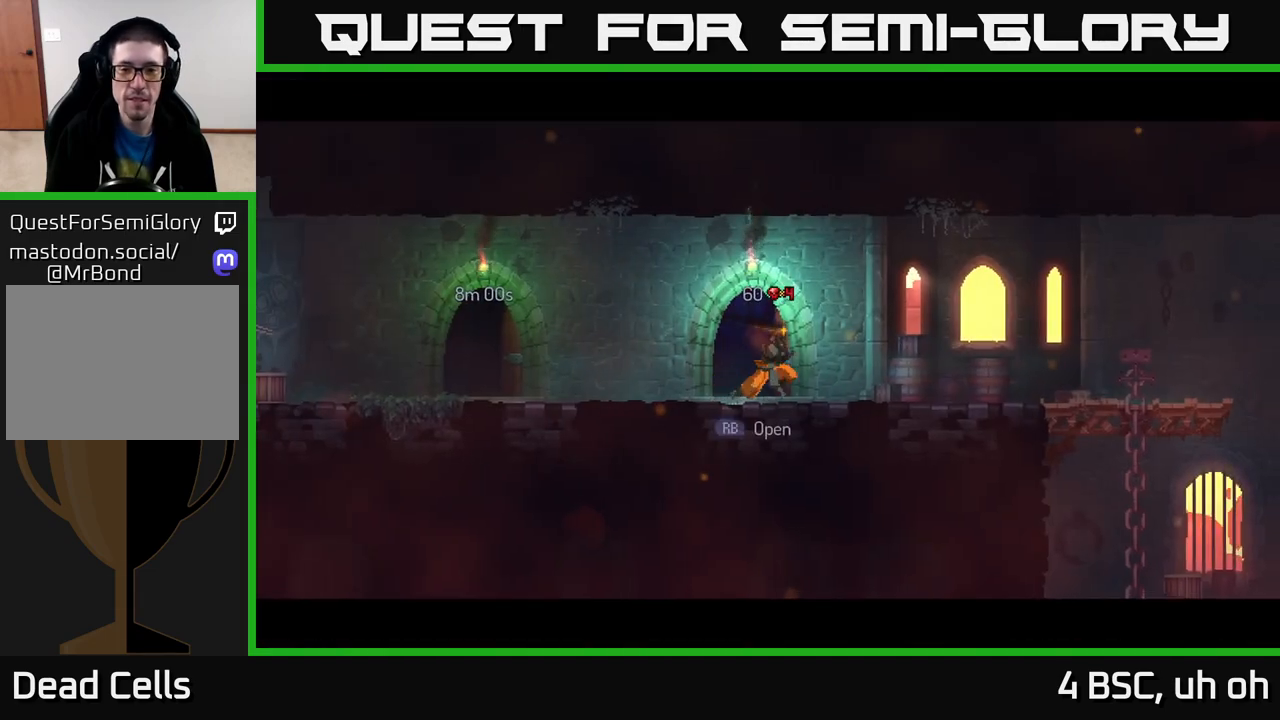
{"buttons": [], "left_stick": "right", "right_stick": "center", "events": [[233, "B", "down"], [467, "B", "up"]]}
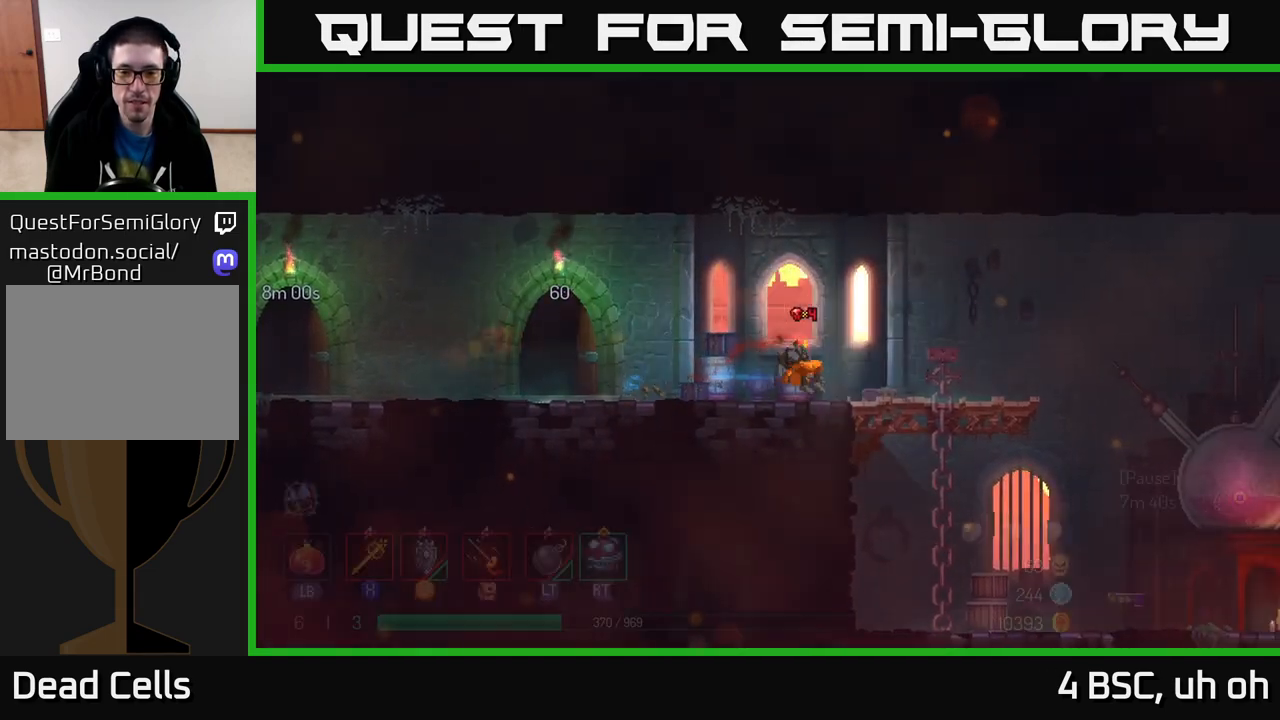
{"buttons": [], "left_stick": "right", "right_stick": "center", "events": []}
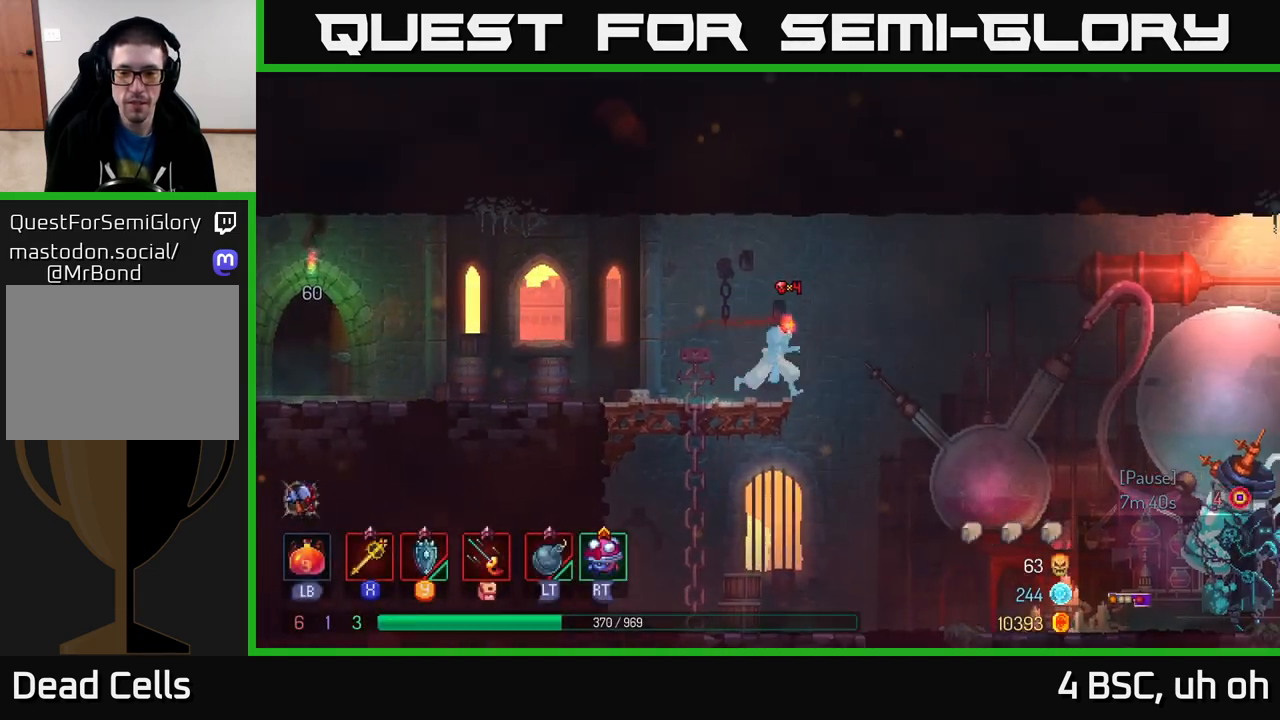
{"buttons": [], "left_stick": "right", "right_stick": "center", "events": []}
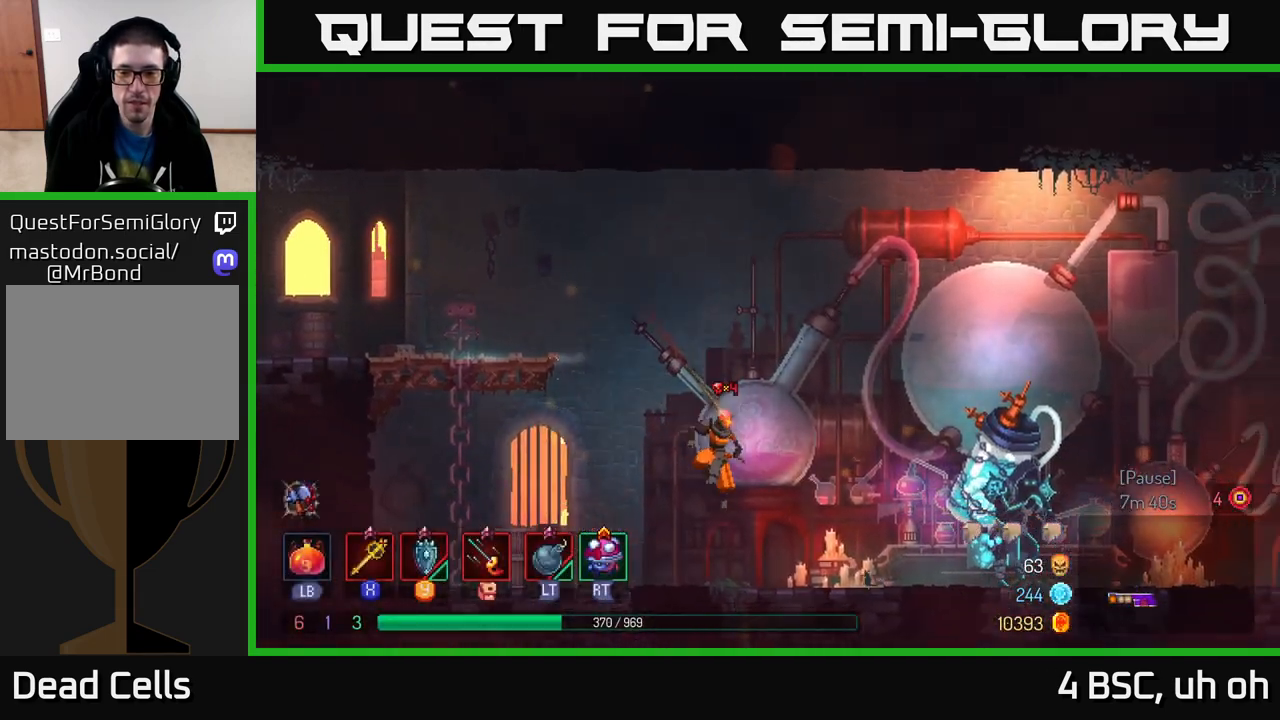
{"buttons": [], "left_stick": "center", "right_stick": "center", "events": [[50, "B", "down"], [183, "B", "up"], [500, "left_stick", "center"]]}
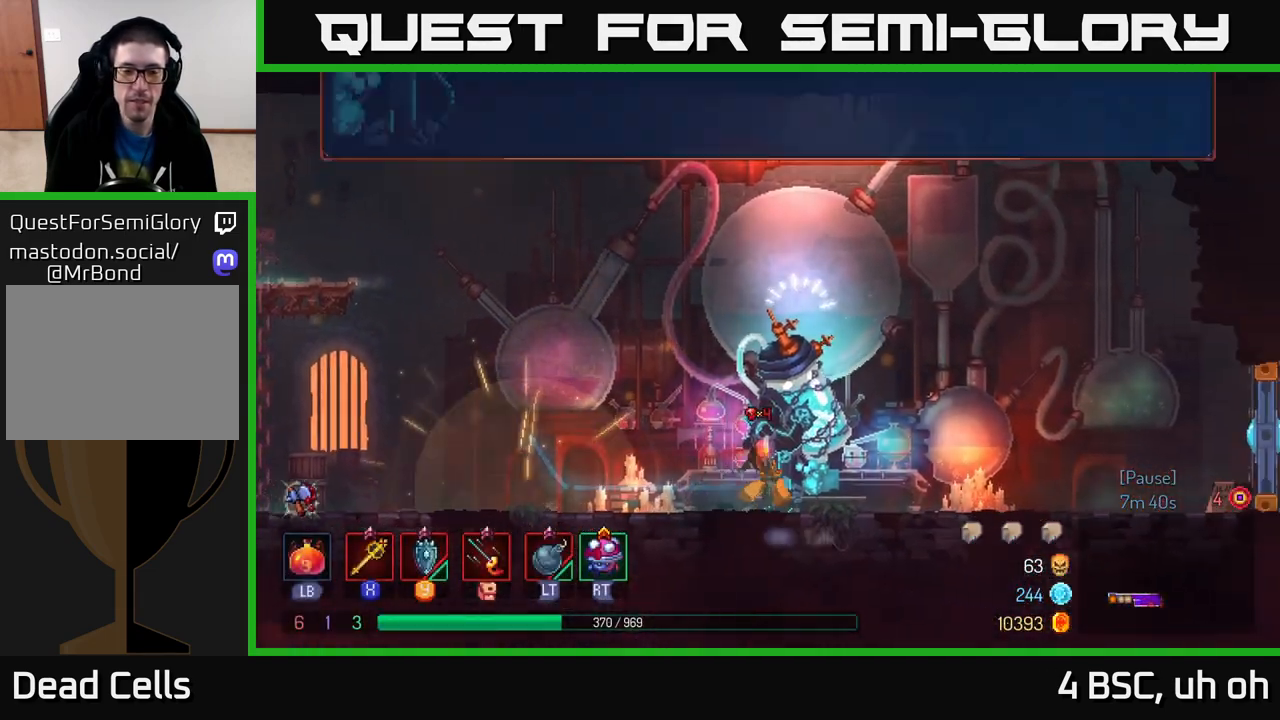
{"buttons": [], "left_stick": "center", "right_stick": "center", "events": [[17, "R1", "down"], [150, "R1", "up"]]}
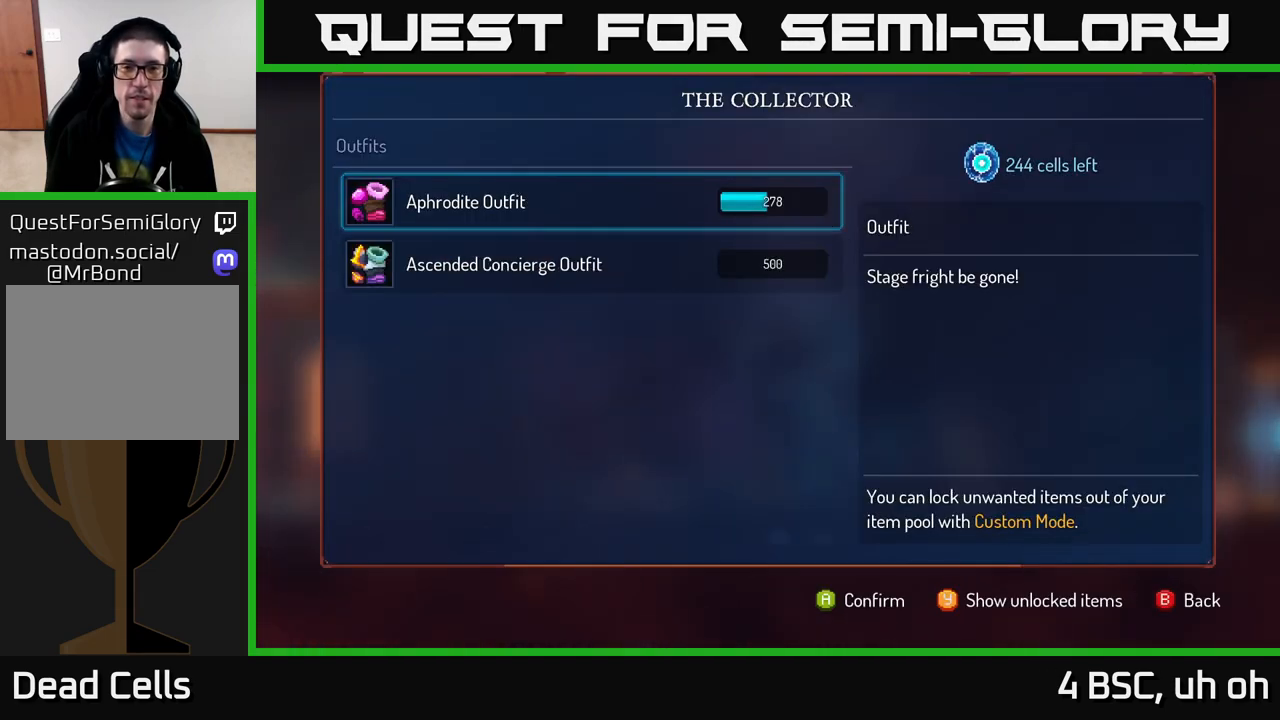
{"buttons": [], "left_stick": "right", "right_stick": "center", "events": [[317, "B", "down"], [333, "left_stick", "right"], [367, "B", "up"]]}
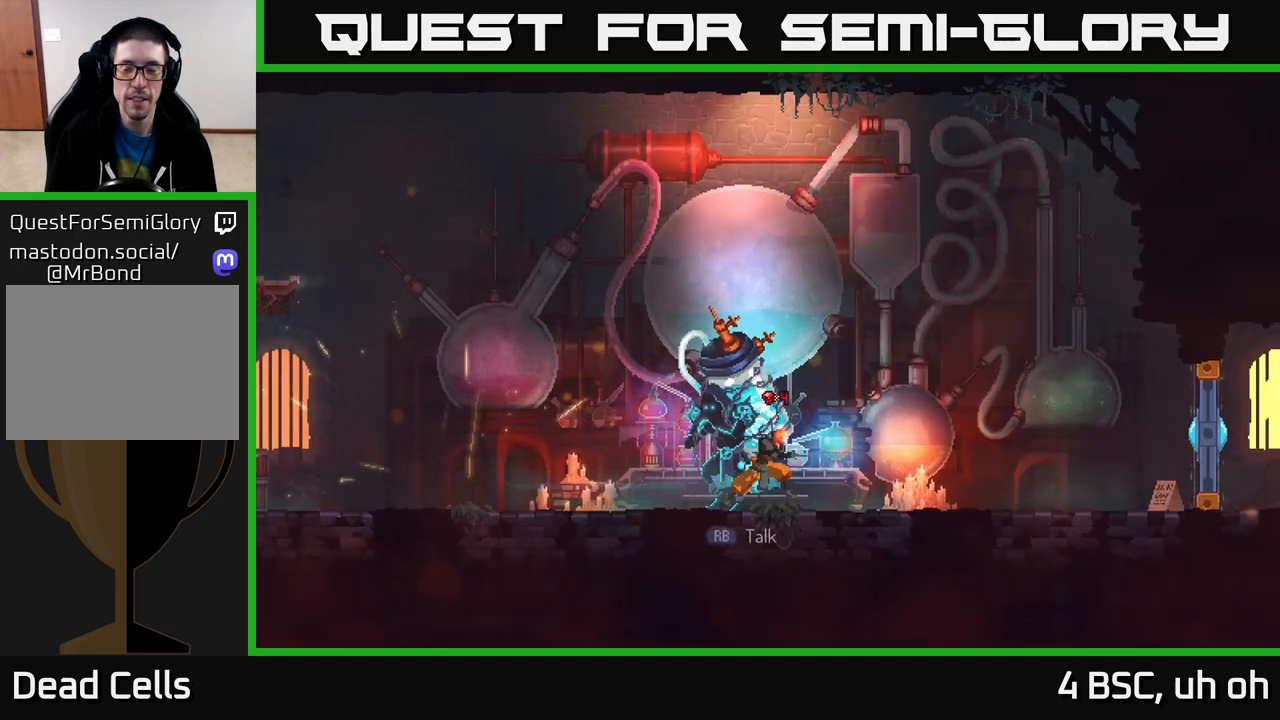
{"buttons": [], "left_stick": "right", "right_stick": "center", "events": []}
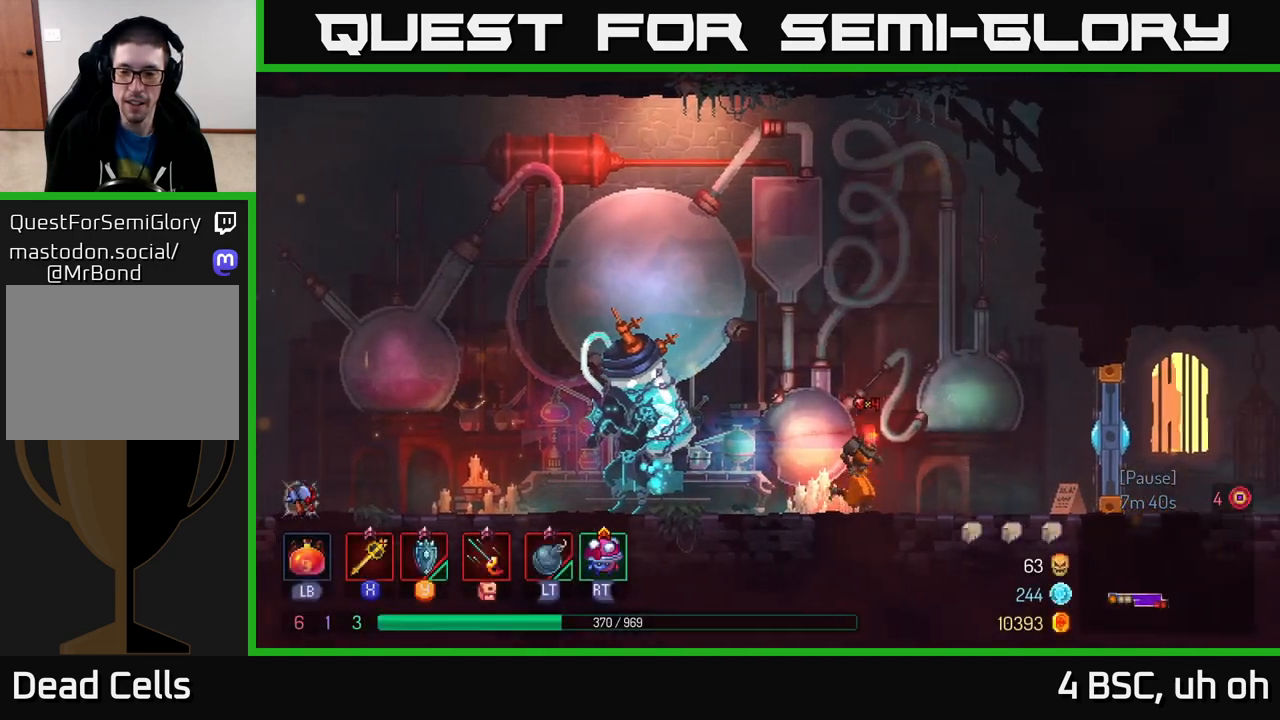
{"buttons": [], "left_stick": "right", "right_stick": "center", "events": [[400, "X", "down"], [467, "X", "up"]]}
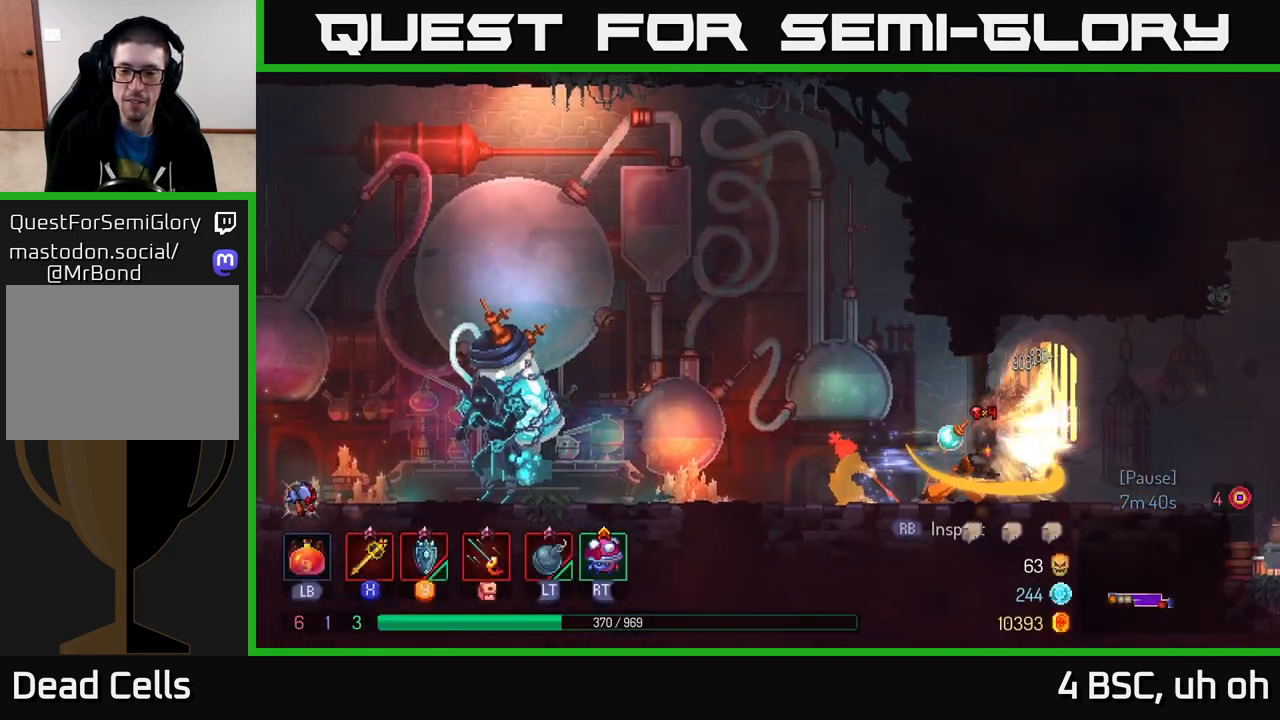
{"buttons": [], "left_stick": "right", "right_stick": "center", "events": []}
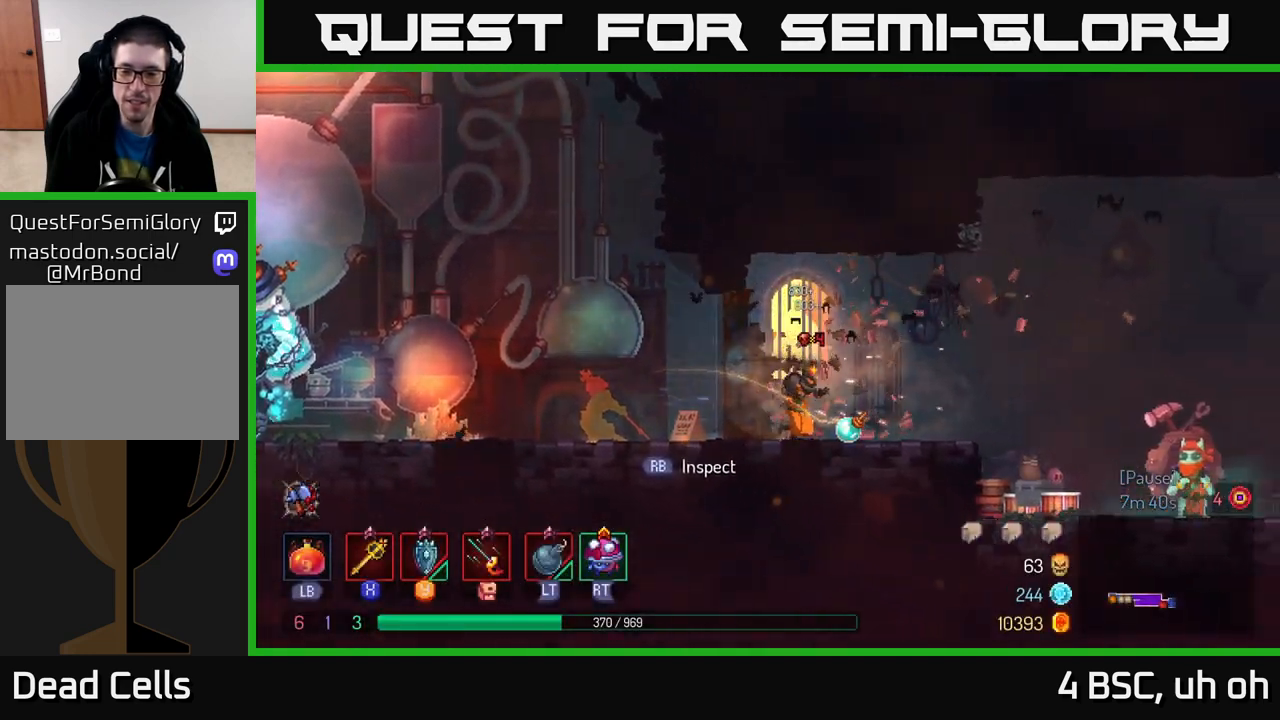
{"buttons": [], "left_stick": "right", "right_stick": "center", "events": [[150, "B", "down"], [300, "B", "up"]]}
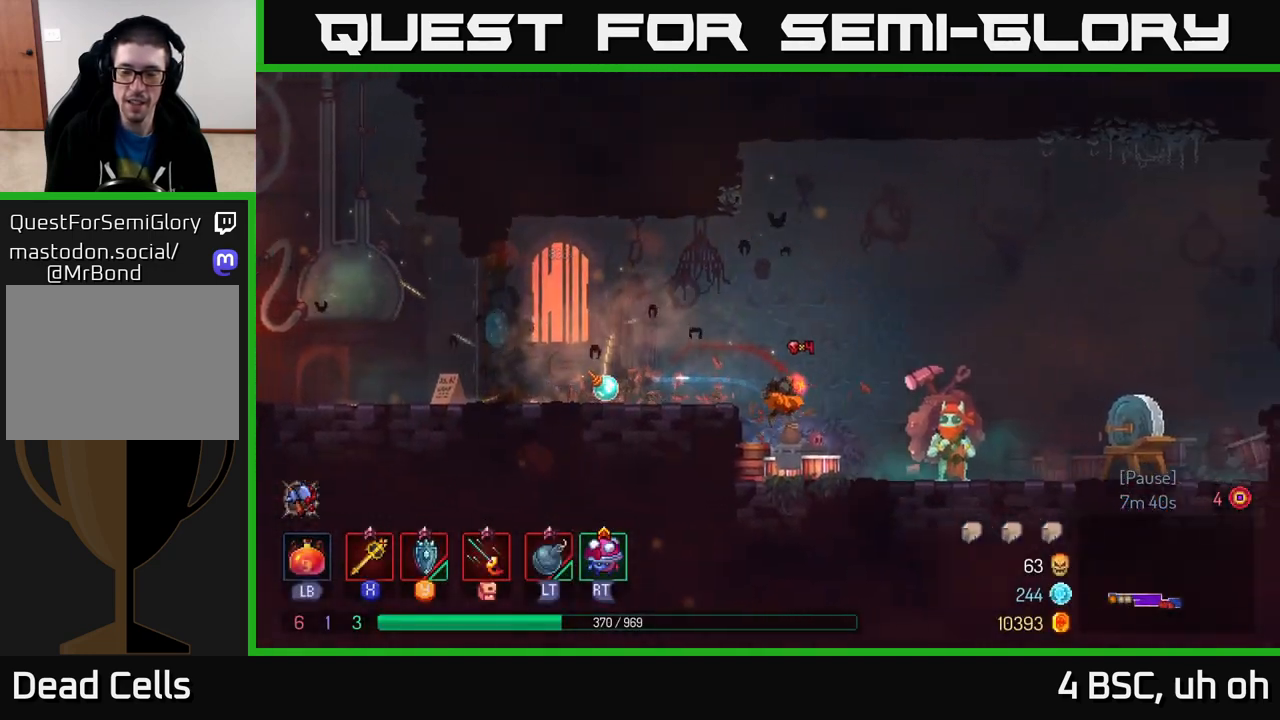
{"buttons": [], "left_stick": "center", "right_stick": "center", "events": [[267, "left_stick", "center"], [283, "R1", "down"], [400, "R1", "up"]]}
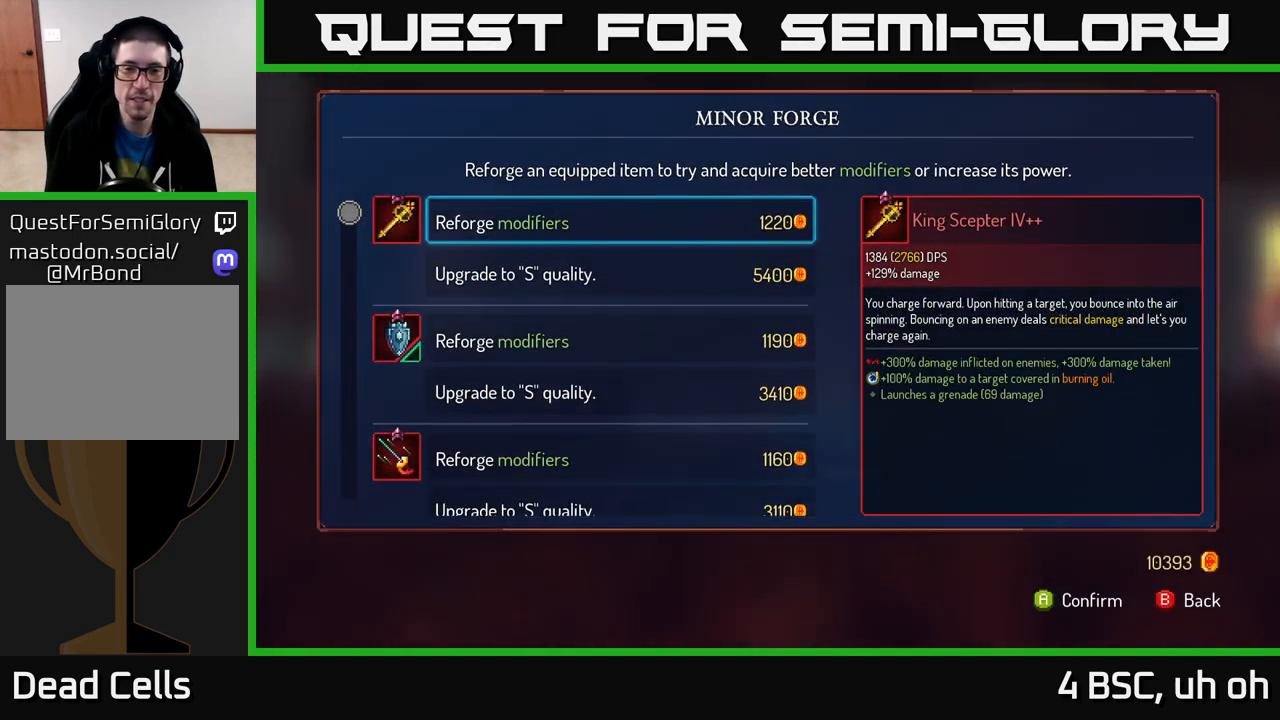
{"buttons": [], "left_stick": "center", "right_stick": "center", "events": []}
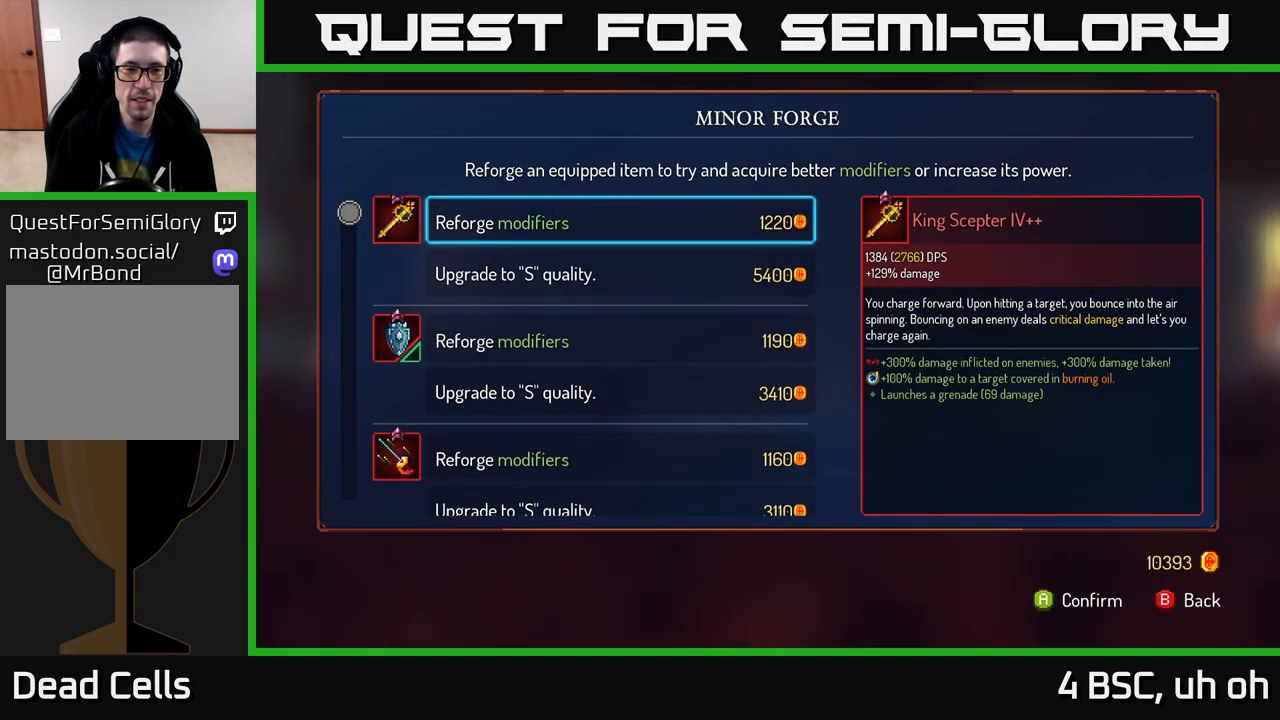
{"buttons": [], "left_stick": "center", "right_stick": "center", "events": [[50, "left_stick", "down"], [233, "left_stick", "center"]]}
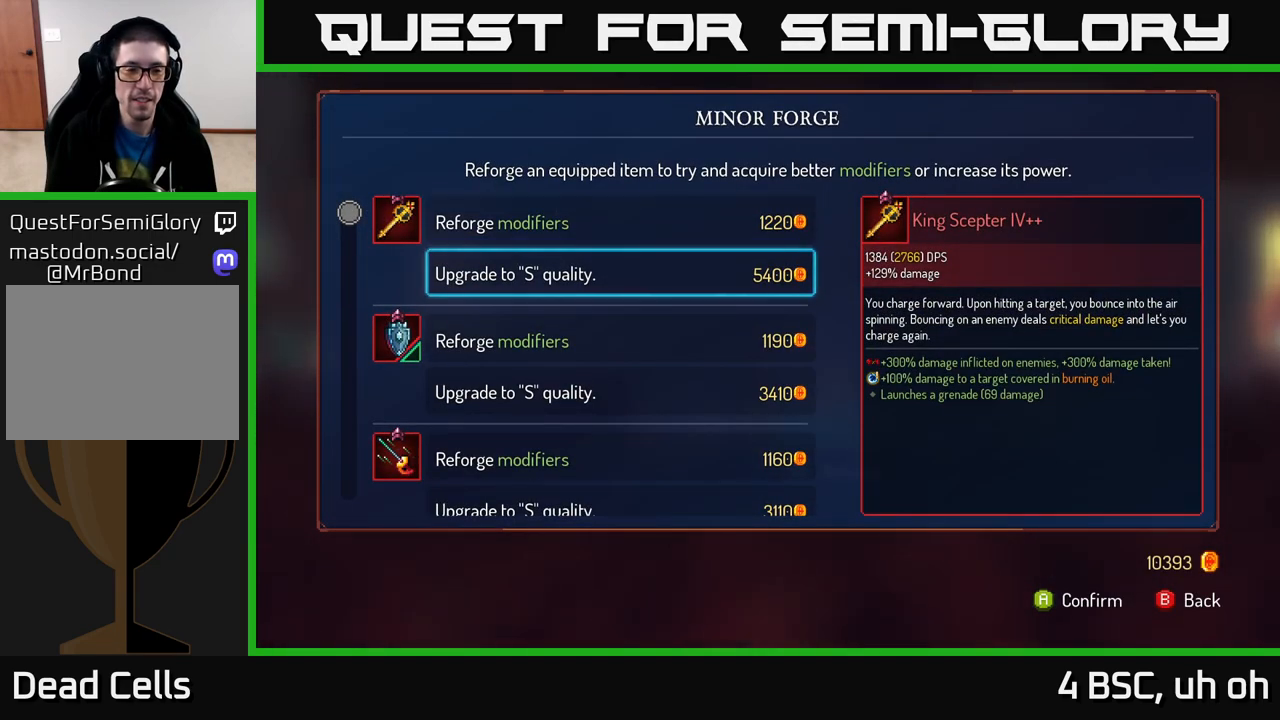
{"buttons": [], "left_stick": "center", "right_stick": "center", "events": []}
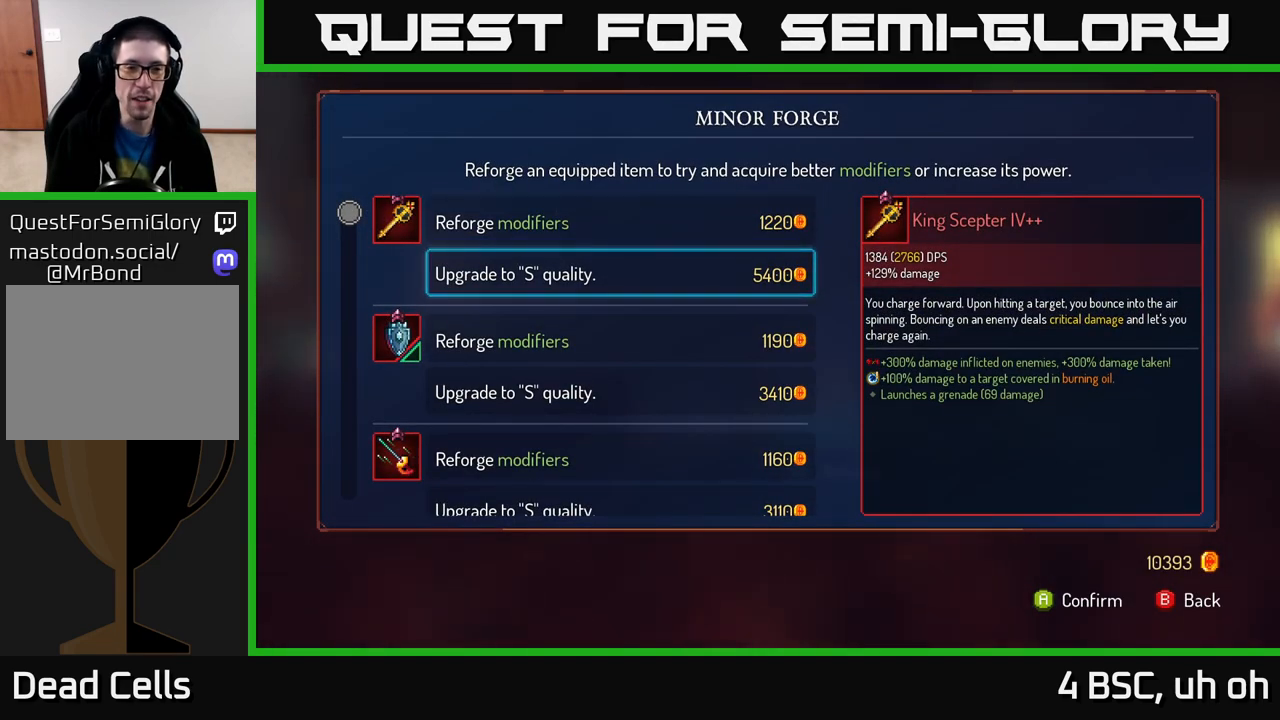
{"buttons": [], "left_stick": "center", "right_stick": "center", "events": [[467, "A", "down"], [500, "A", "up"]]}
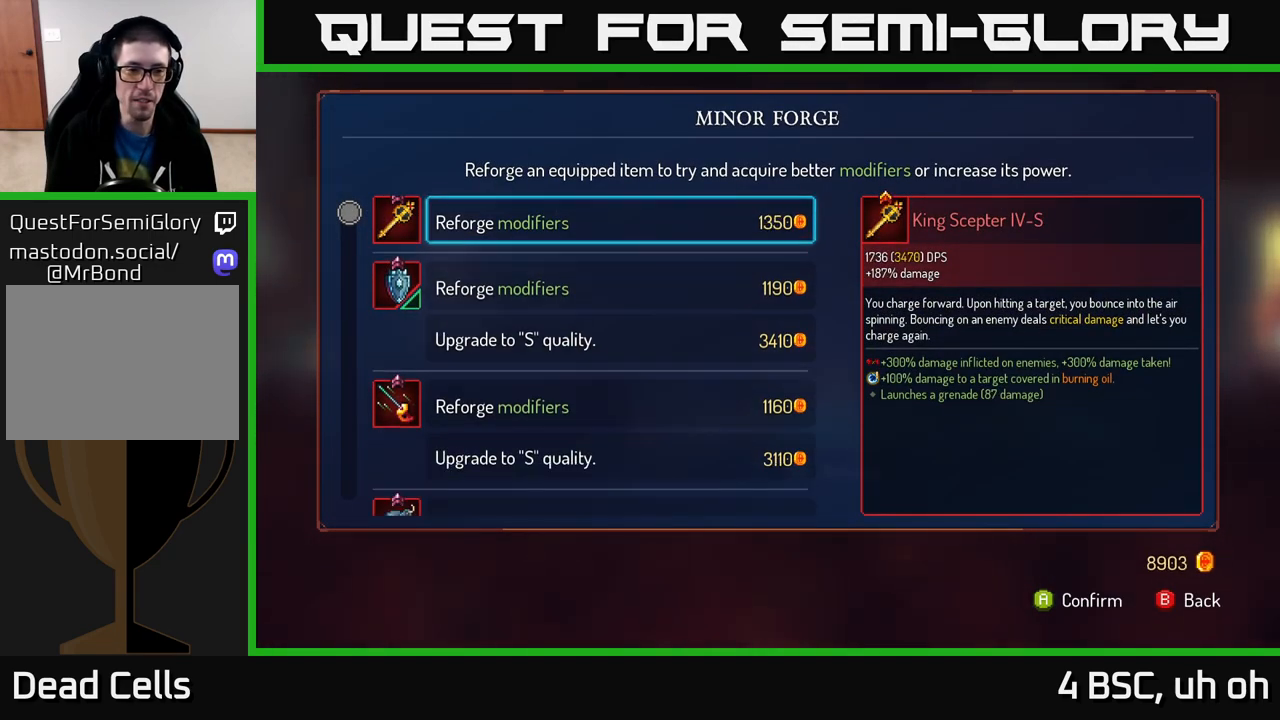
{"buttons": [], "left_stick": "down", "right_stick": "center", "events": [[100, "left_stick", "down"]]}
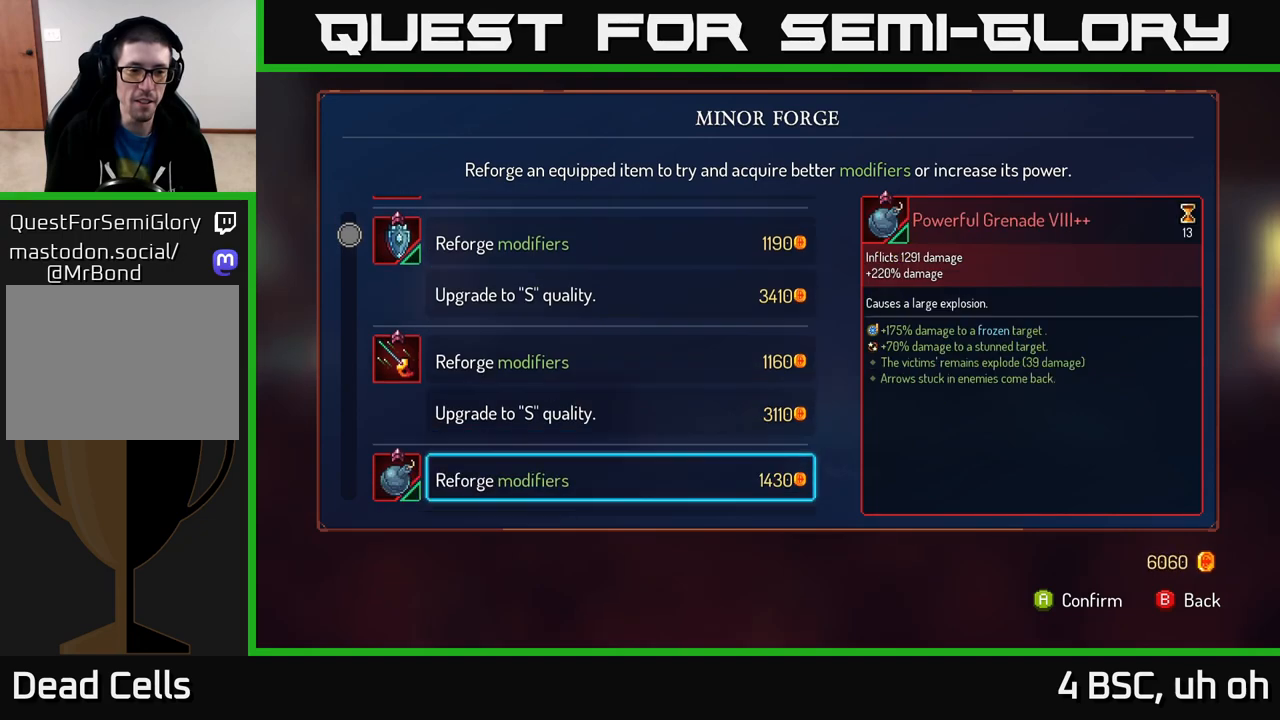
{"buttons": [], "left_stick": "center", "right_stick": "center", "events": [[200, "left_stick", "center"]]}
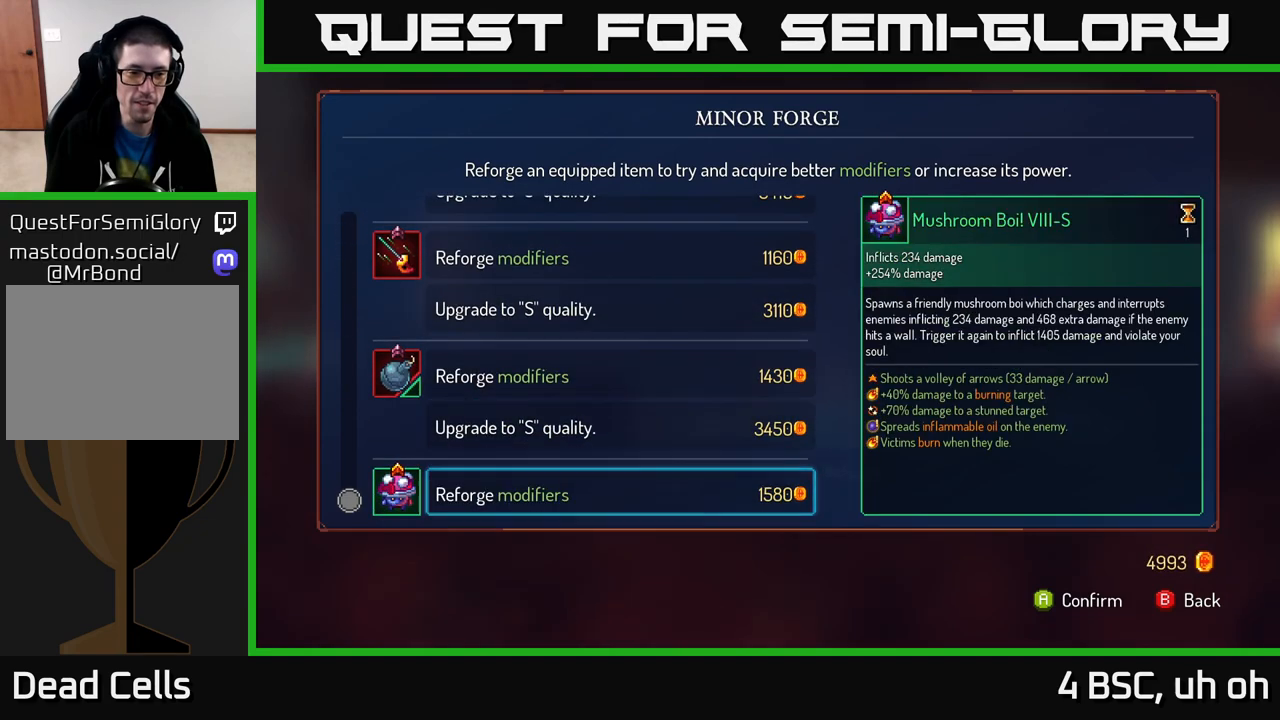
{"buttons": [], "left_stick": "center", "right_stick": "center", "events": [[100, "left_stick", "down"], [267, "left_stick", "center"], [333, "left_stick", "up"], [500, "left_stick", "center"]]}
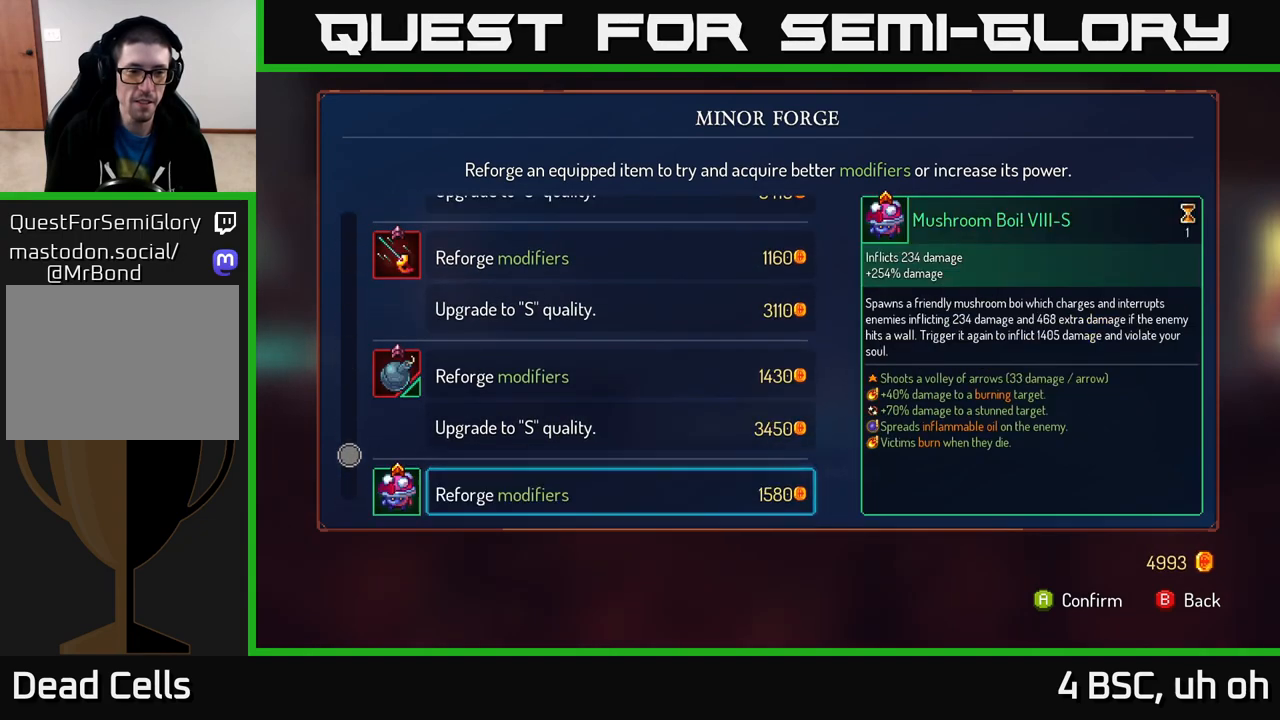
{"buttons": [], "left_stick": "center", "right_stick": "center", "events": [[100, "left_stick", "up"], [250, "left_stick", "center"], [367, "A", "down"], [417, "A", "up"]]}
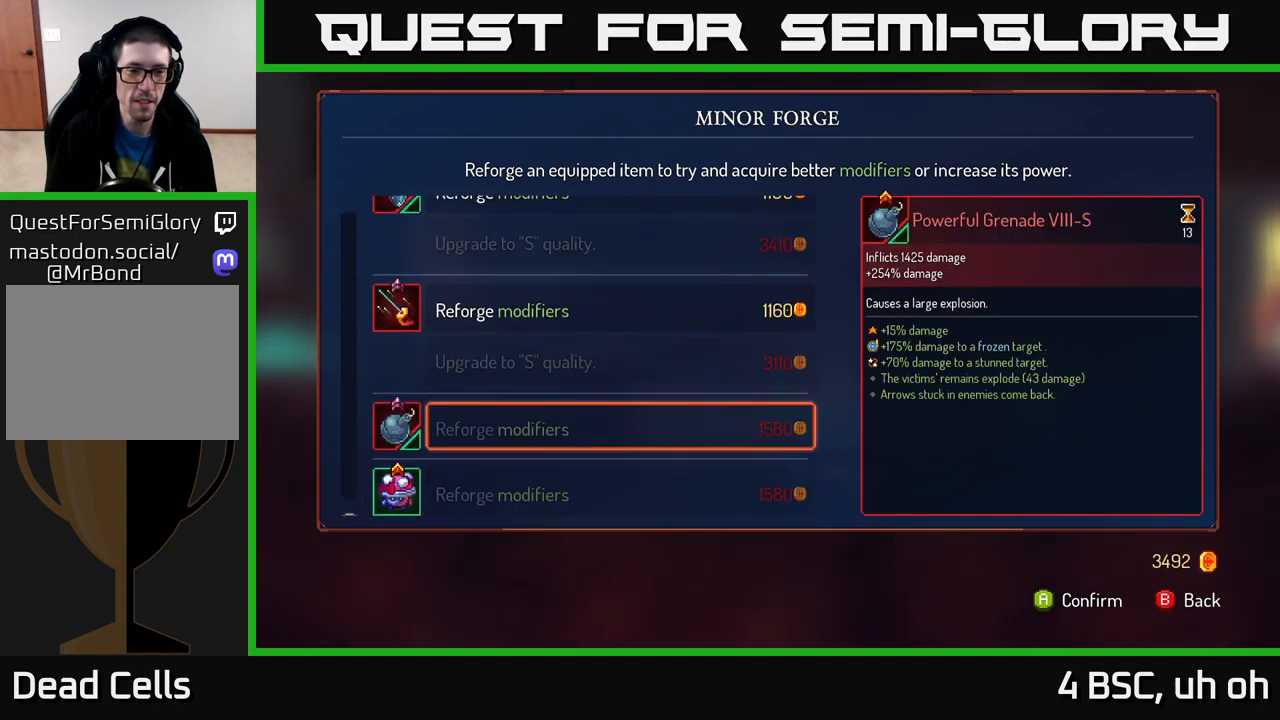
{"buttons": [], "left_stick": "right", "right_stick": "center", "events": [[133, "B", "down"], [200, "B", "up"], [300, "left_stick", "right"]]}
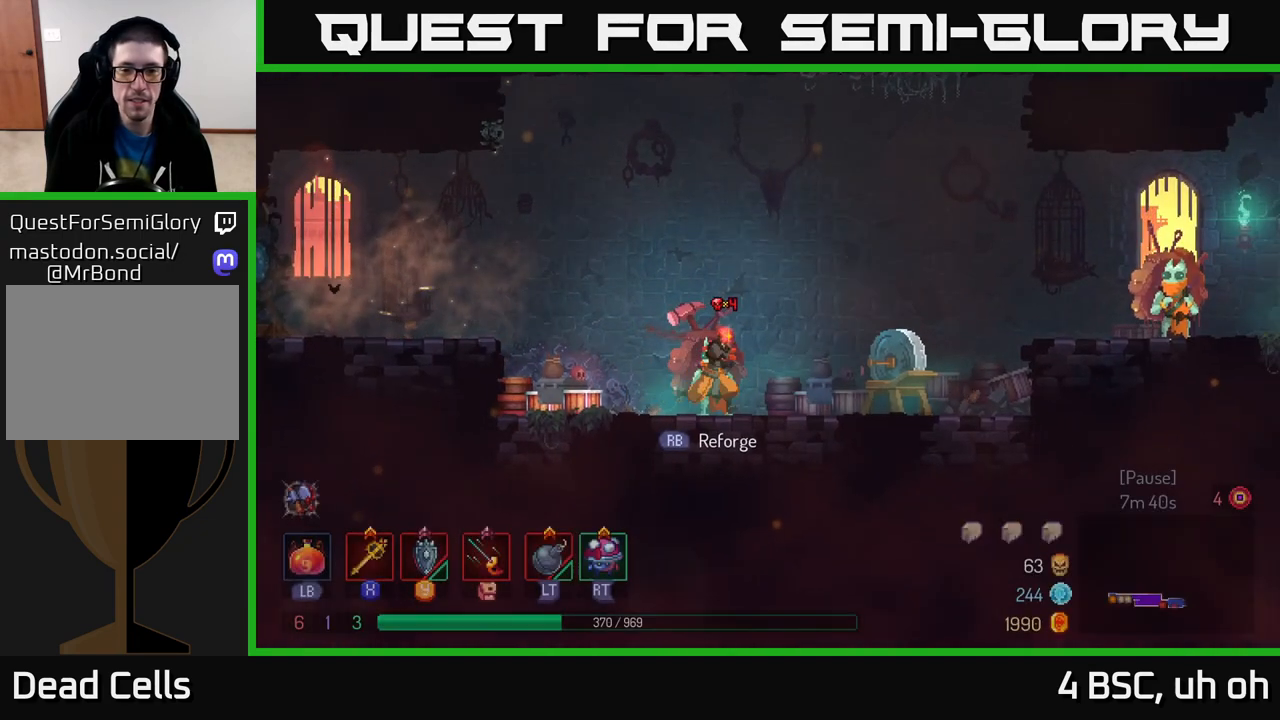
{"buttons": ["A"], "left_stick": "right", "right_stick": "center", "events": [[467, "A", "down"]]}